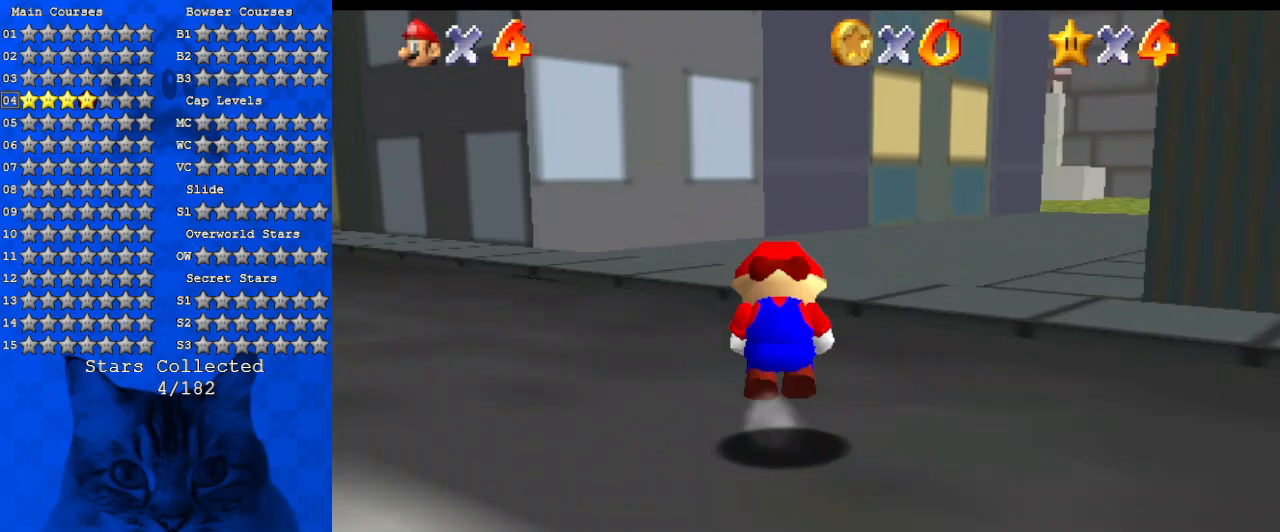
Gameplay with keyboard; each line is a JSON object with the keys held at the frame after it. "events" lists presses ("down") and releases ("up") of "a", "c", "ctrl", "d", "down", "left", "return", "right", "s", "shift", "up", "w", "x" and "y" between this image and that frame as [ms after this image, input, new state], when the widget could be followed in between. No other keys are recorded. Mouse input is not recorded.
{"keys": ["up"], "events": [[134, "shift", "up"], [167, "a", "down"], [167, "s", "down"], [334, "a", "up"], [334, "s", "up"], [400, "a", "down"], [500, "a", "up"]]}
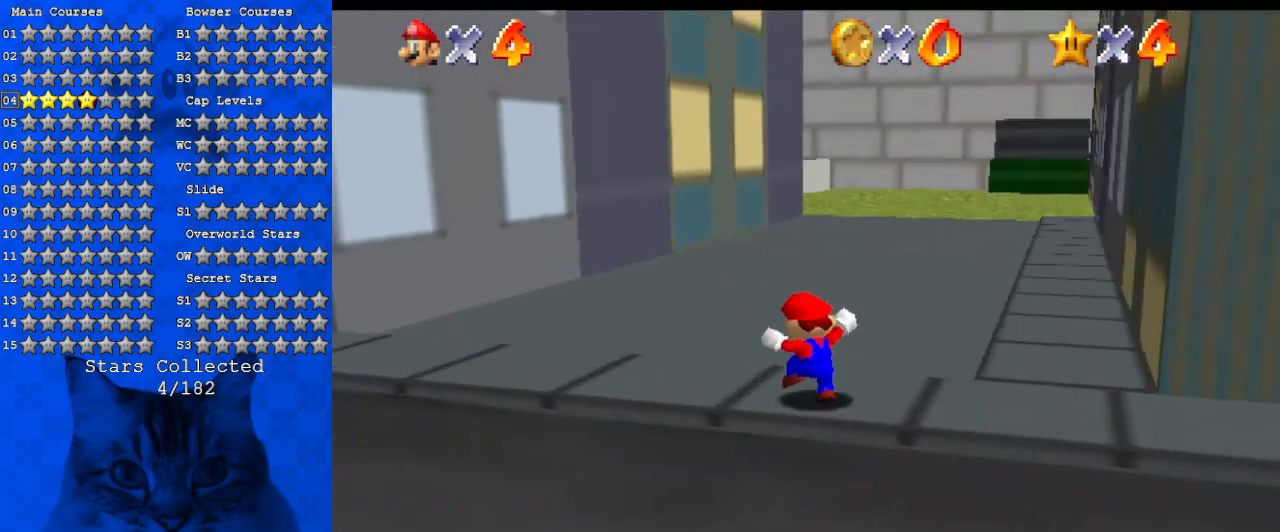
{"keys": ["up", "w"], "events": [[100, "shift", "down"], [134, "ctrl", "down"], [300, "ctrl", "up"], [300, "shift", "up"], [434, "w", "down"]]}
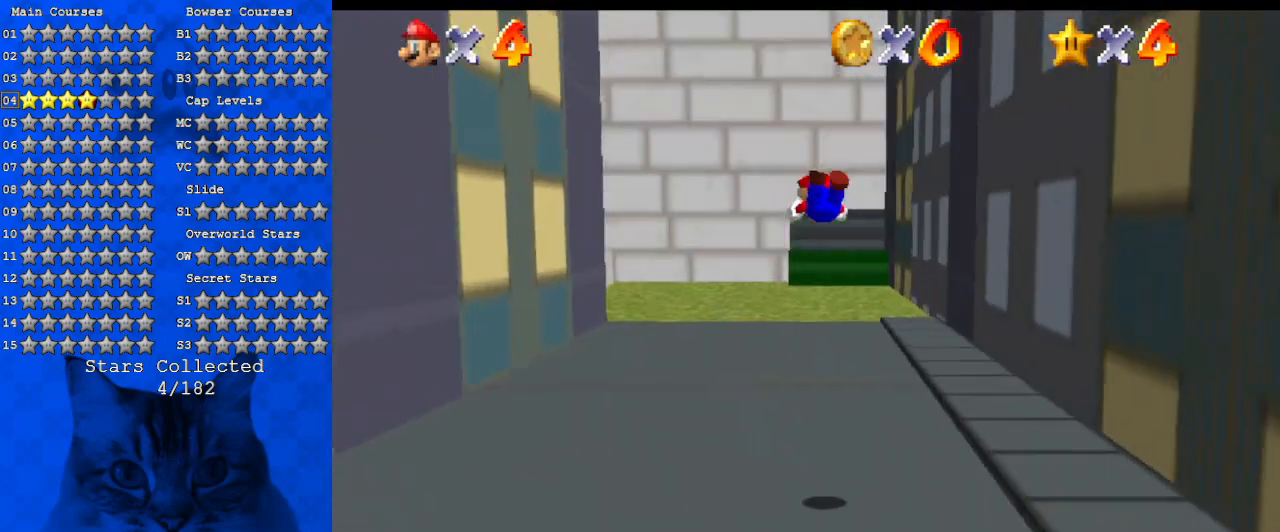
{"keys": ["up"], "events": [[67, "w", "up"], [100, "d", "down"], [200, "d", "up"], [300, "d", "down"], [434, "d", "up"]]}
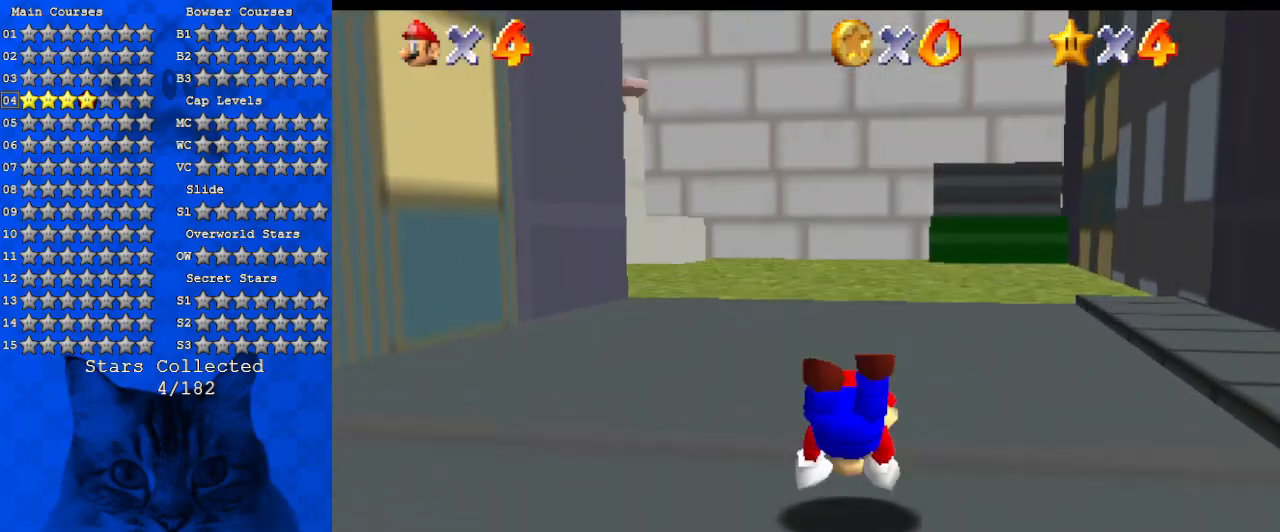
{"keys": ["d", "shift", "up"], "events": [[34, "shift", "down"], [200, "d", "down"], [300, "d", "up"], [400, "d", "down"]]}
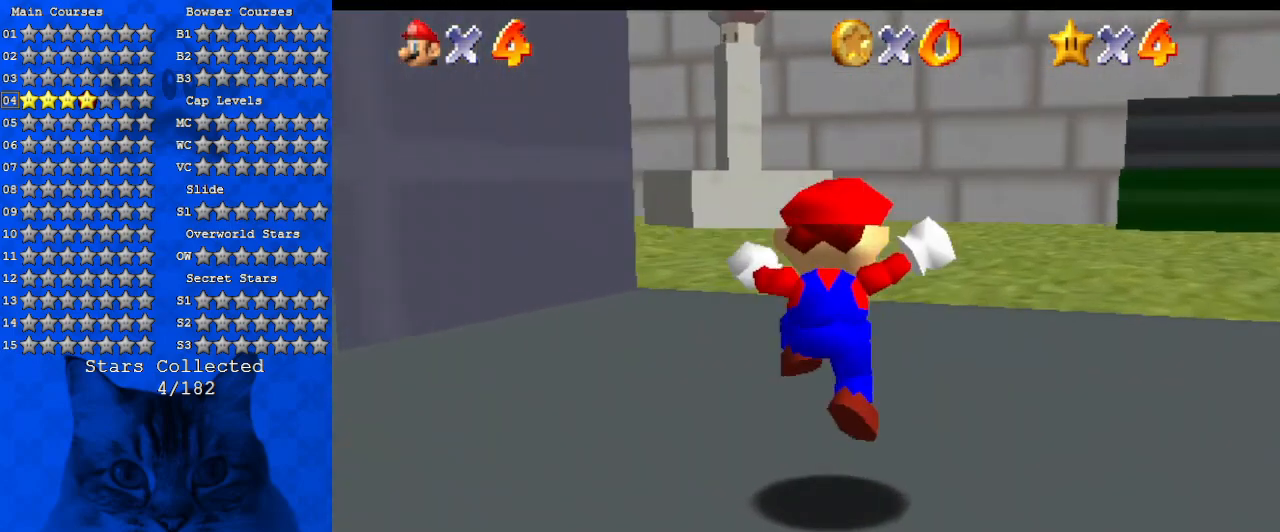
{"keys": ["up"], "events": [[100, "d", "up"], [134, "ctrl", "down"], [267, "ctrl", "up"], [267, "shift", "up"], [367, "d", "down"], [500, "d", "up"]]}
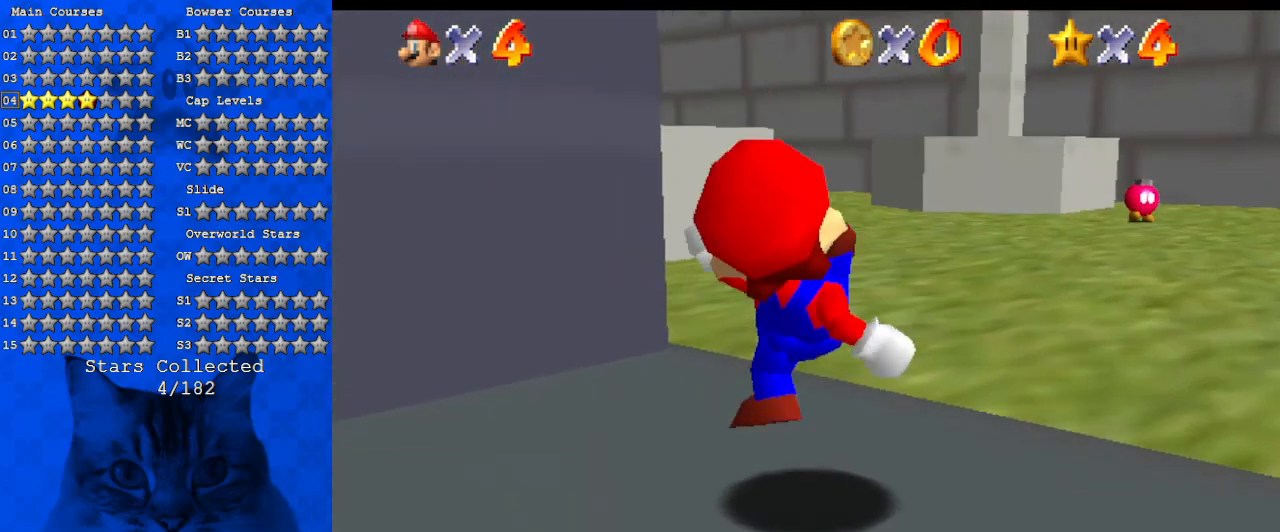
{"keys": ["d", "right", "up"], "events": [[100, "d", "down"], [100, "s", "down"], [234, "d", "up"], [234, "s", "up"], [334, "d", "down"], [467, "right", "down"]]}
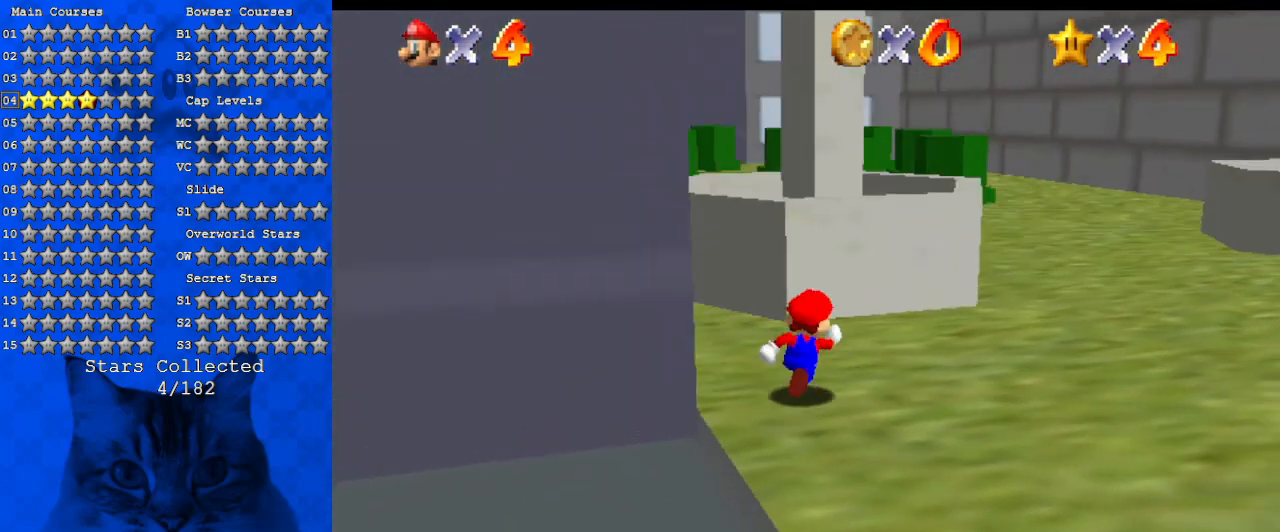
{"keys": ["right"], "events": [[67, "d", "up"], [167, "d", "down"], [400, "d", "up"], [500, "up", "up"]]}
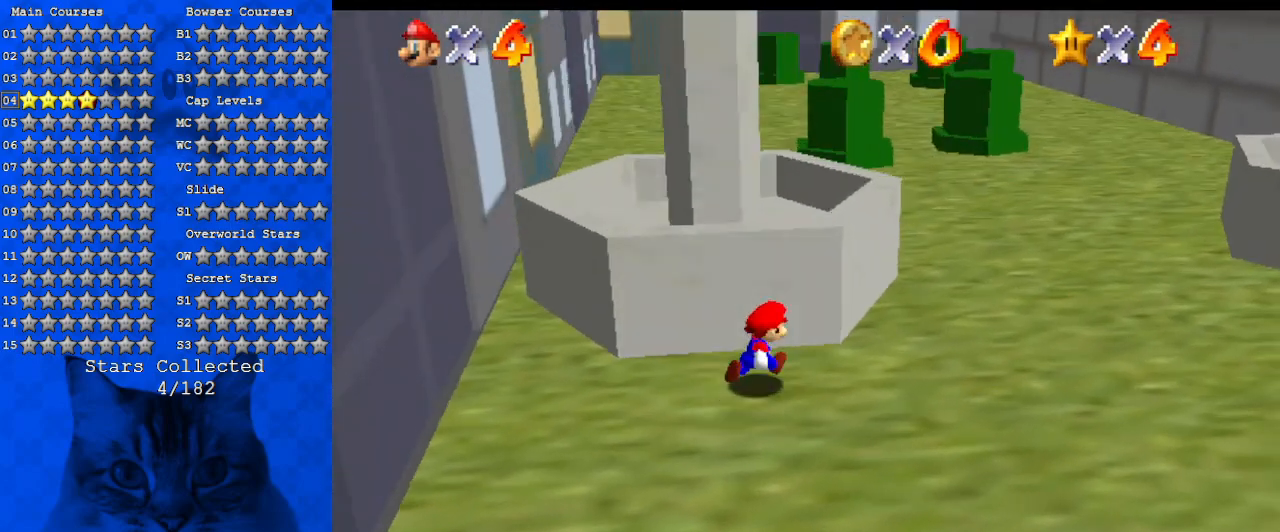
{"keys": ["ctrl", "up"], "events": [[234, "up", "down"], [400, "right", "up"], [467, "ctrl", "down"]]}
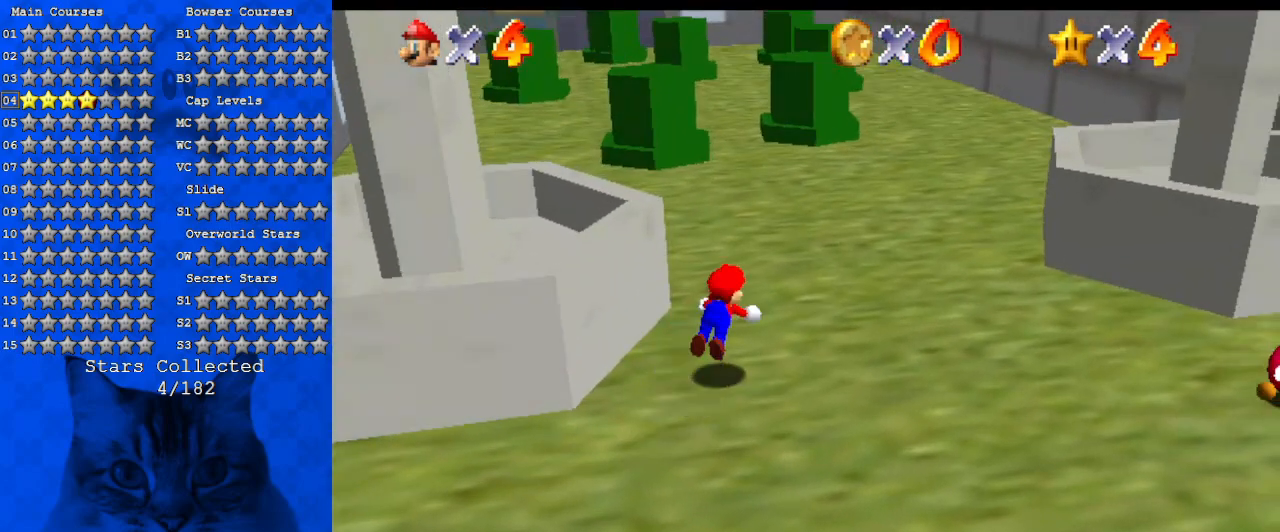
{"keys": ["shift", "up"], "events": [[100, "ctrl", "up"], [134, "d", "down"], [300, "d", "up"], [334, "shift", "down"]]}
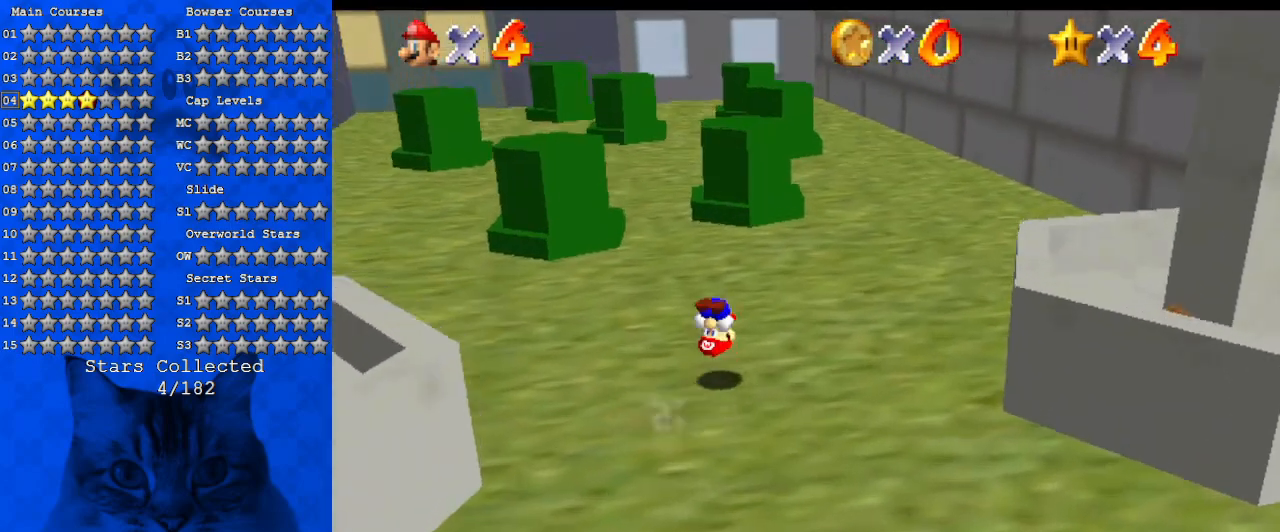
{"keys": ["left", "up"], "events": [[34, "shift", "up"], [67, "d", "down"], [200, "right", "down"], [234, "d", "up"], [334, "right", "up"], [500, "left", "down"]]}
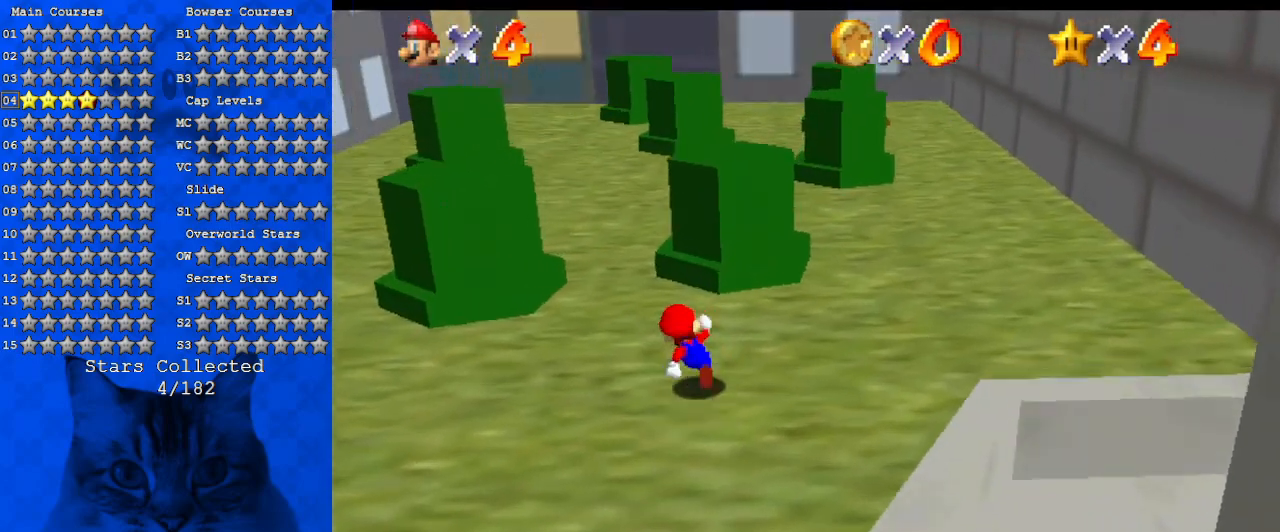
{"keys": ["down", "left"], "events": [[134, "up", "up"], [267, "down", "down"]]}
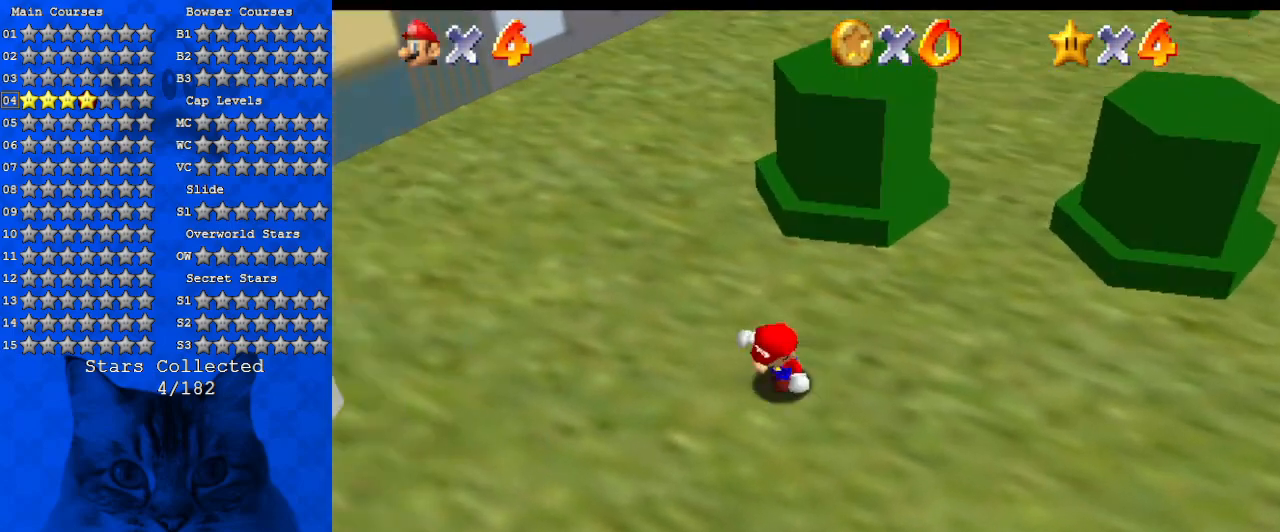
{"keys": ["left"], "events": [[234, "ctrl", "down"], [367, "ctrl", "up"], [467, "down", "up"]]}
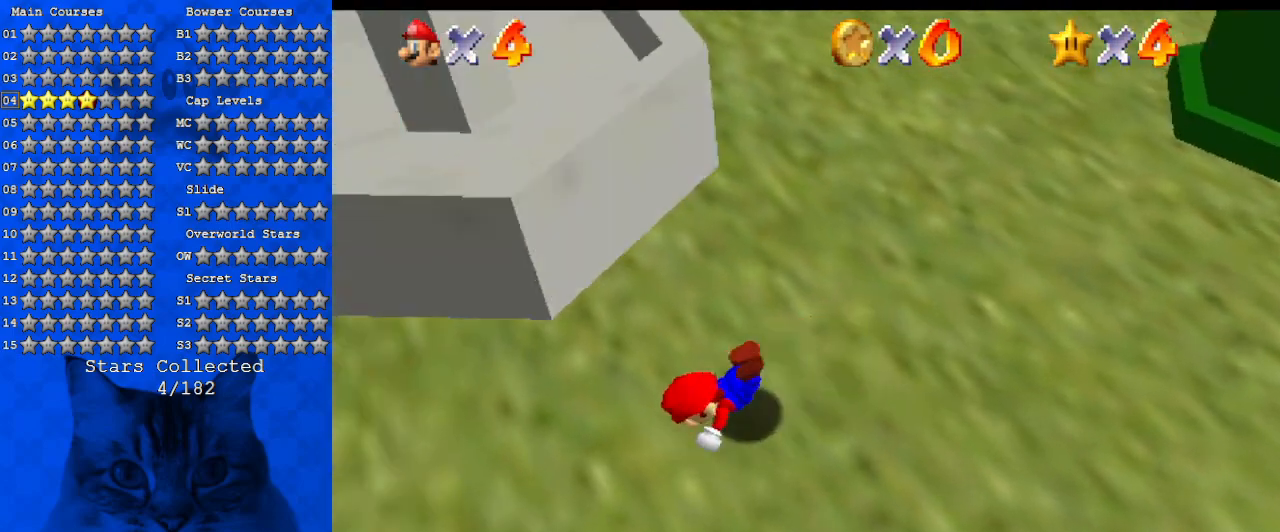
{"keys": ["left", "up"], "events": [[100, "shift", "down"], [234, "shift", "up"], [334, "a", "down"], [467, "a", "up"], [467, "up", "down"]]}
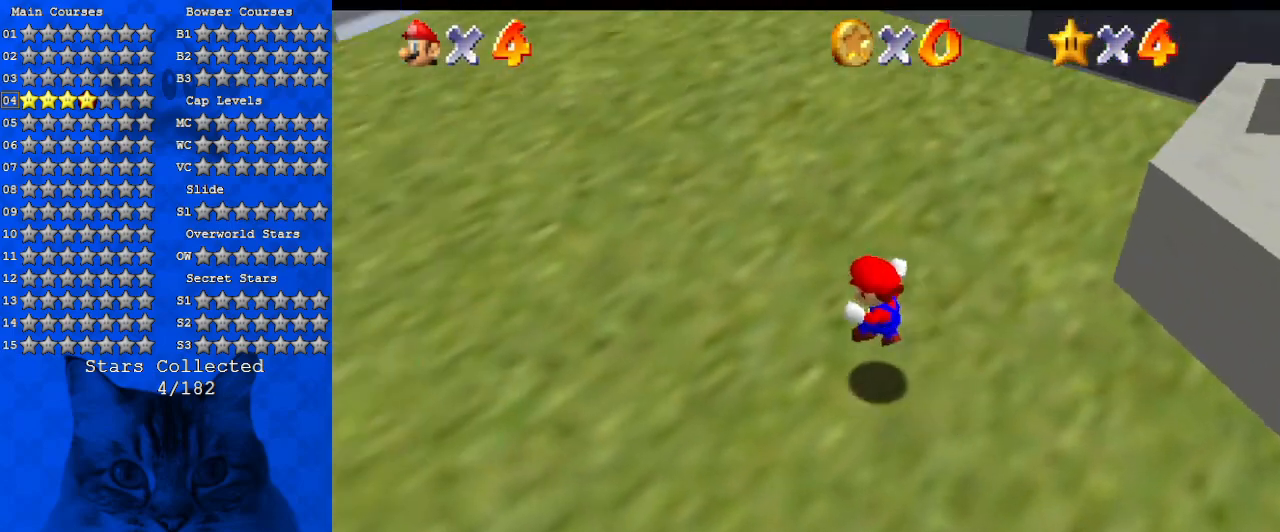
{"keys": ["a", "up"], "events": [[67, "a", "down"], [67, "left", "up"], [200, "a", "up"], [300, "ctrl", "down"], [434, "a", "down"], [500, "ctrl", "up"]]}
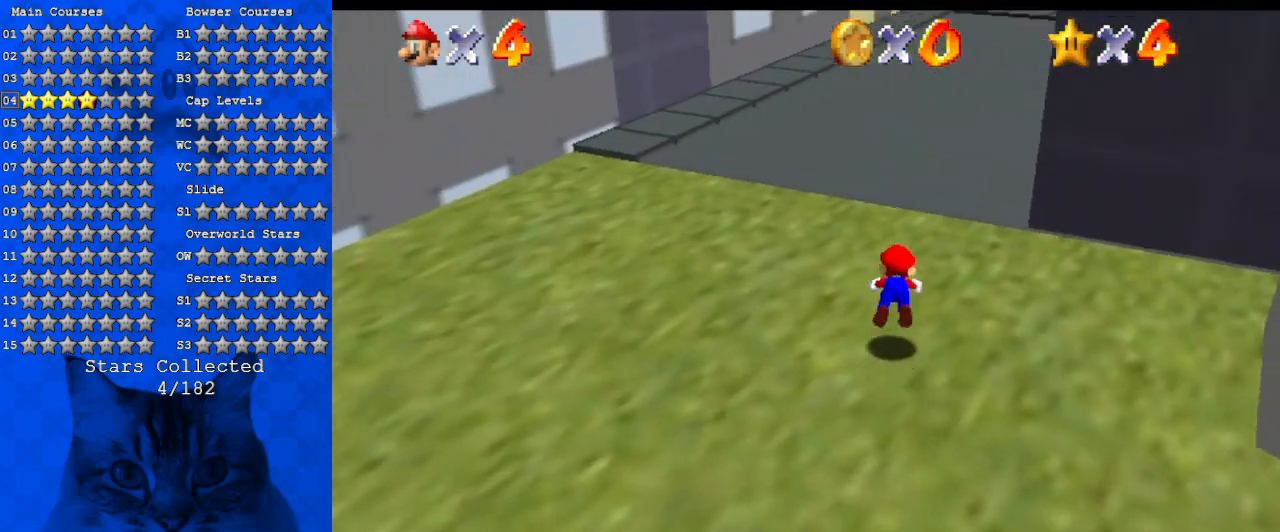
{"keys": ["a", "up"], "events": [[100, "a", "up"], [167, "shift", "down"], [367, "shift", "up"], [400, "a", "down"]]}
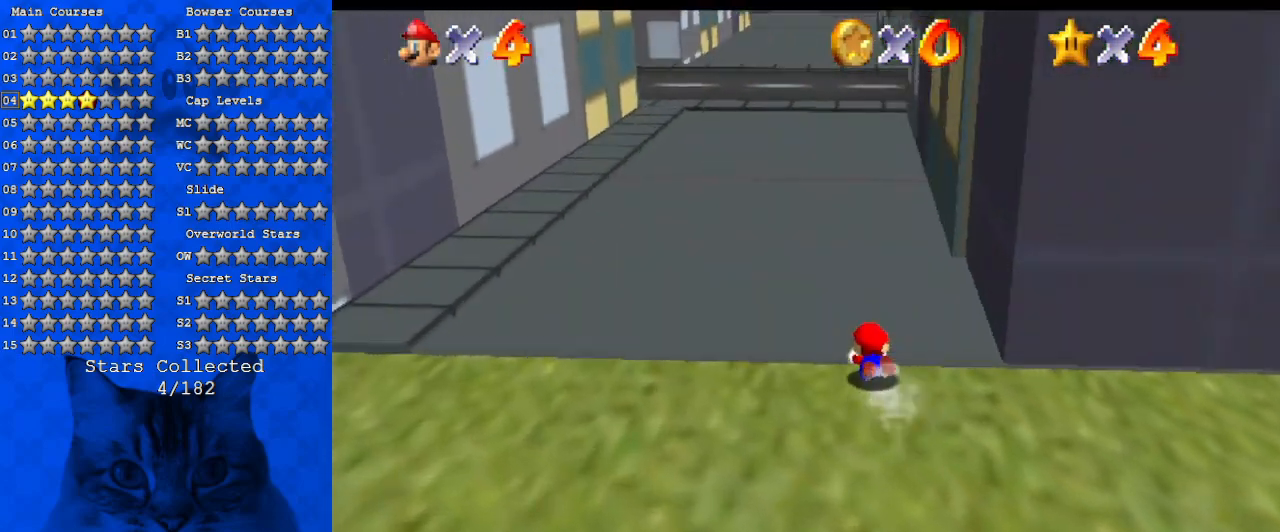
{"keys": ["left", "up", "w"], "events": [[67, "a", "up"], [200, "shift", "down"], [300, "left", "down"], [334, "shift", "up"], [434, "w", "down"]]}
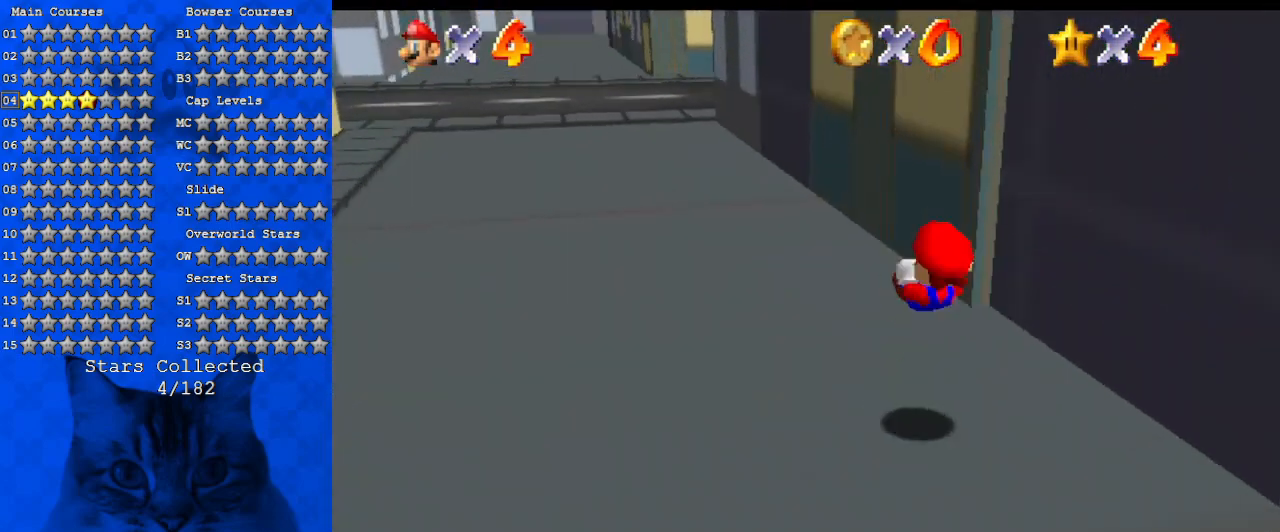
{"keys": ["shift", "up"], "events": [[100, "w", "up"], [167, "left", "up"], [267, "y", "down"], [334, "shift", "down"], [500, "y", "up"]]}
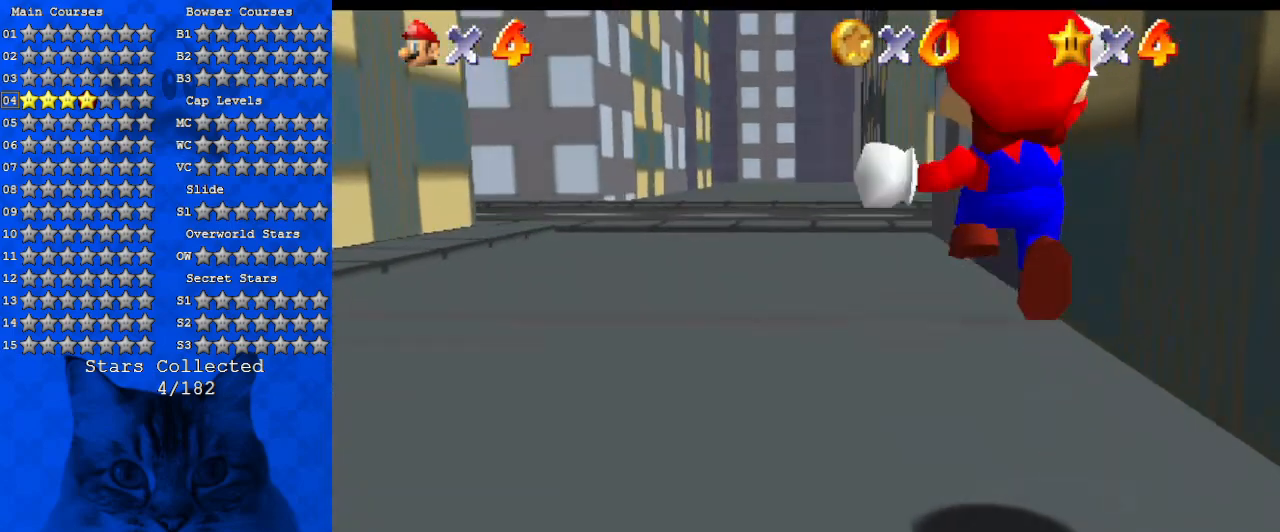
{"keys": ["a", "up"], "events": [[34, "shift", "up"], [400, "a", "down"]]}
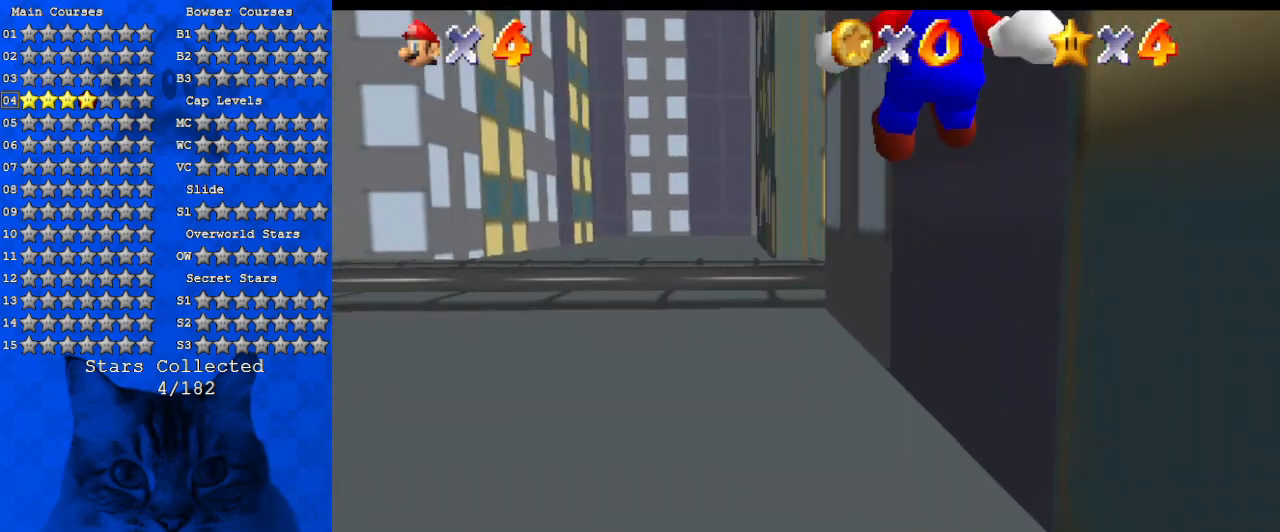
{"keys": ["a", "left", "up"], "events": [[67, "a", "up"], [367, "a", "down"], [434, "left", "down"]]}
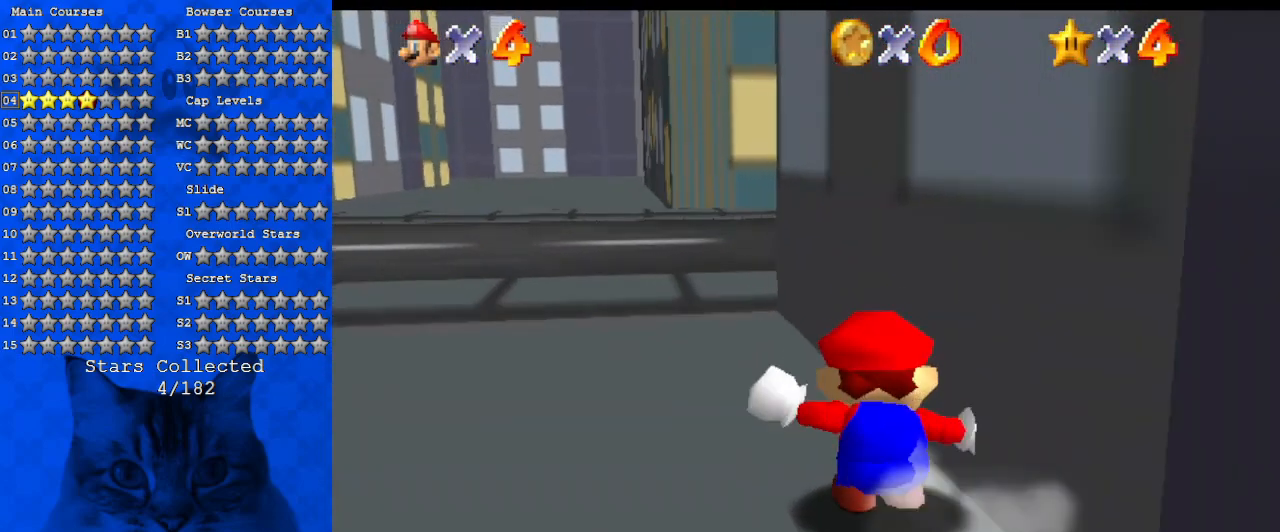
{"keys": ["a", "left", "up"], "events": [[34, "a", "up"], [167, "a", "down"], [200, "left", "up"], [300, "a", "up"], [434, "a", "down"], [434, "left", "down"]]}
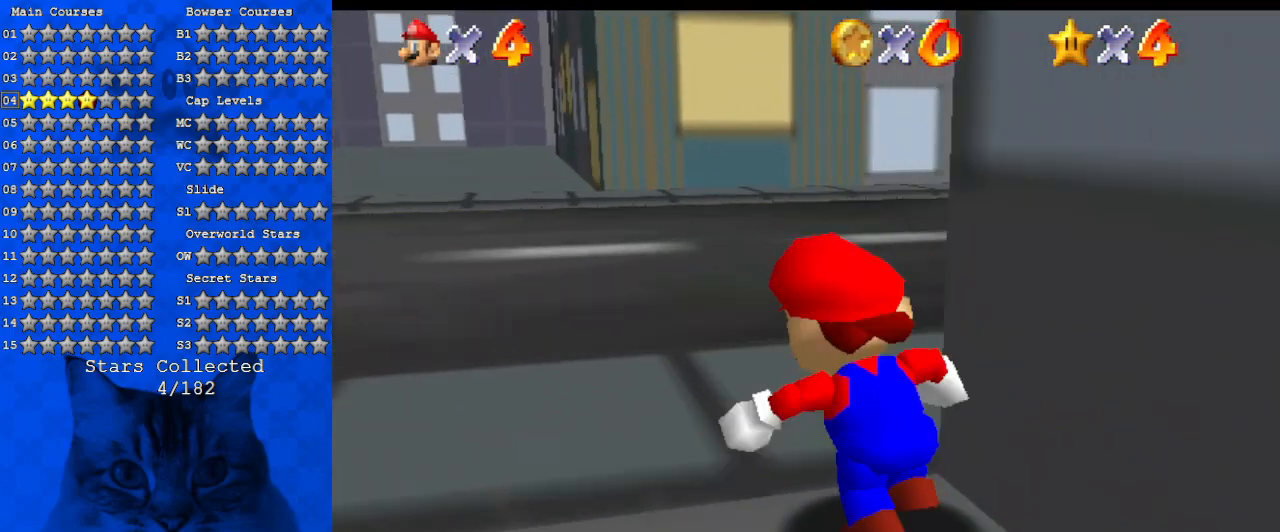
{"keys": ["ctrl", "up"], "events": [[67, "left", "up"], [134, "a", "up"], [267, "right", "down"], [434, "ctrl", "down"], [434, "right", "up"]]}
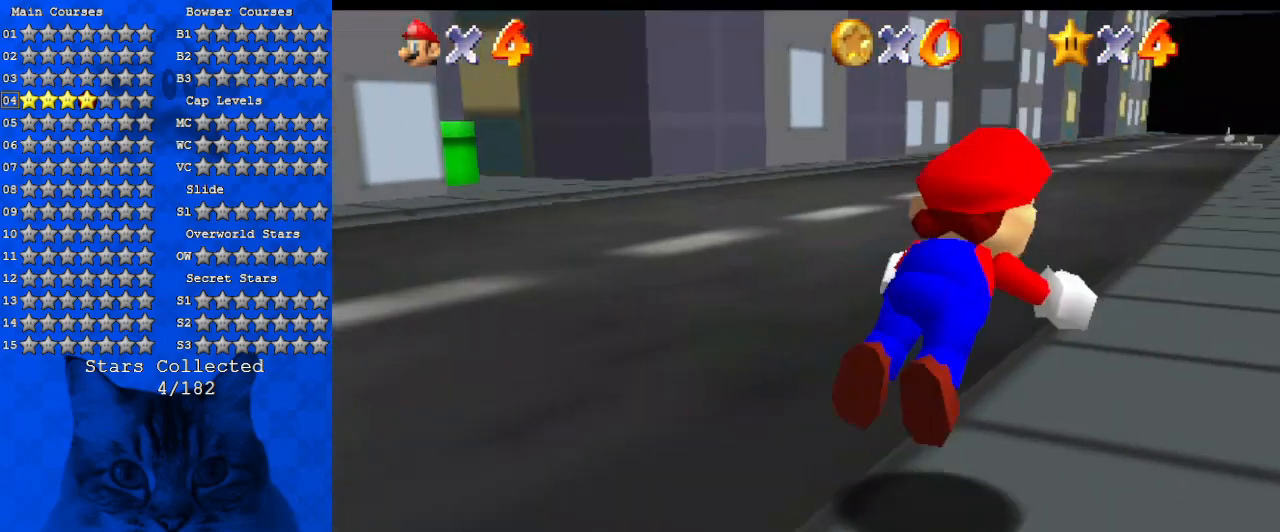
{"keys": ["up"], "events": [[100, "ctrl", "up"], [167, "left", "down"], [334, "shift", "down"], [467, "left", "up"], [467, "shift", "up"]]}
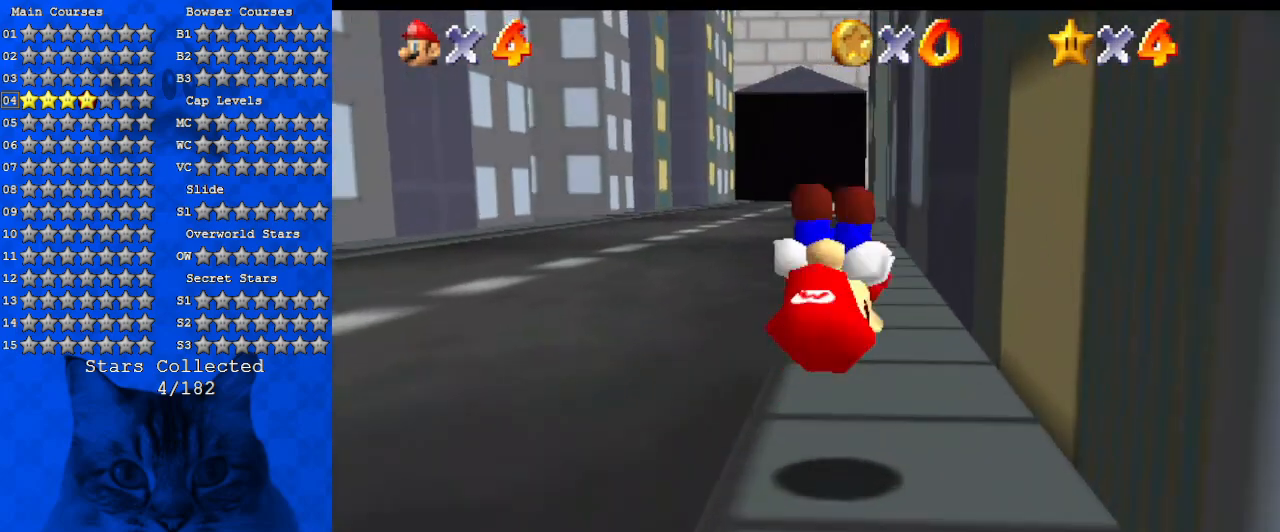
{"keys": ["left"], "events": [[334, "left", "down"], [434, "up", "up"]]}
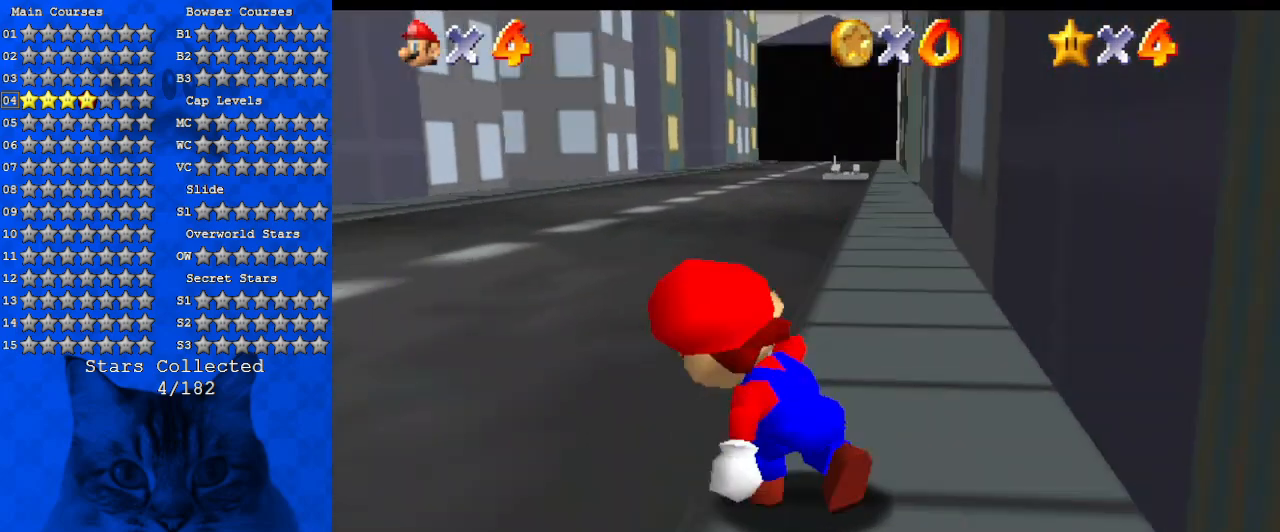
{"keys": ["up"], "events": [[167, "ctrl", "down"], [200, "up", "down"], [300, "ctrl", "up"], [300, "left", "up"]]}
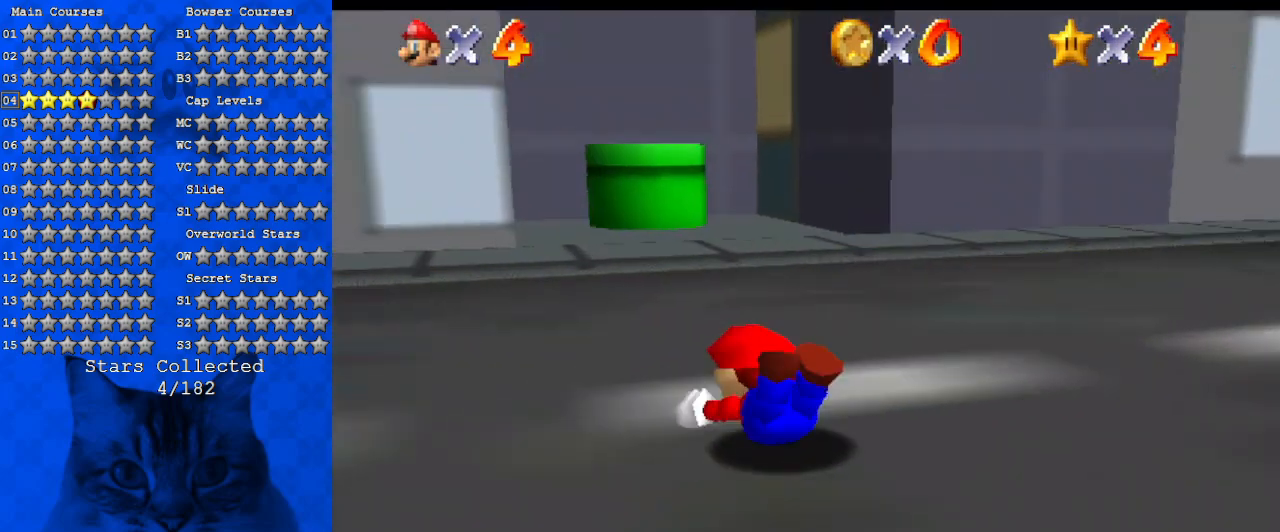
{"keys": ["shift", "up"], "events": [[34, "ctrl", "down"], [34, "shift", "down"], [234, "ctrl", "up"], [300, "right", "down"], [467, "right", "up"]]}
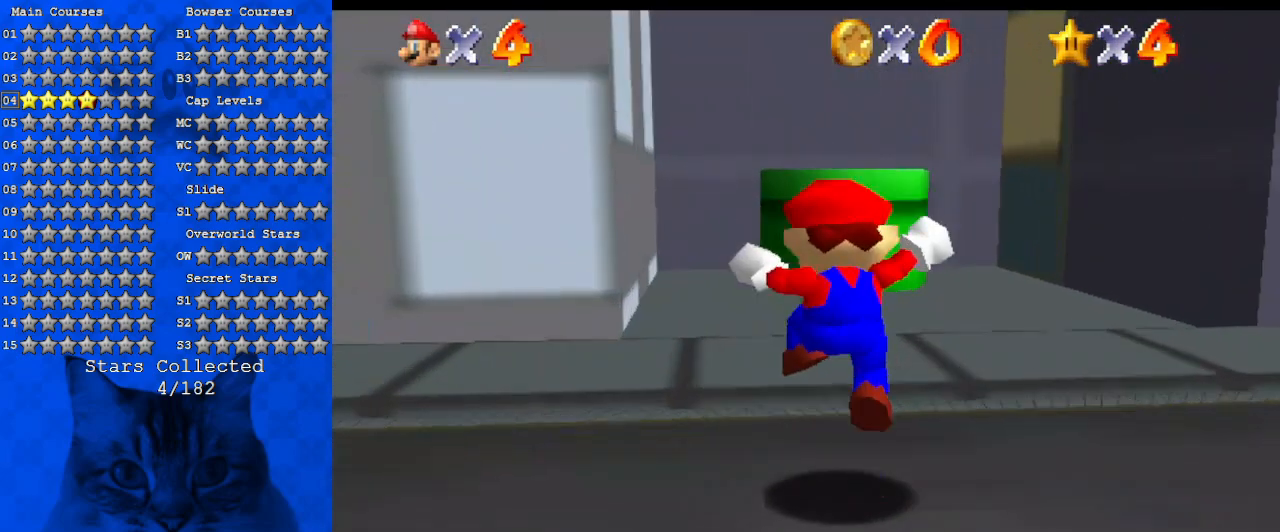
{"keys": ["up"], "events": [[134, "ctrl", "down"], [267, "ctrl", "up"], [267, "shift", "up"]]}
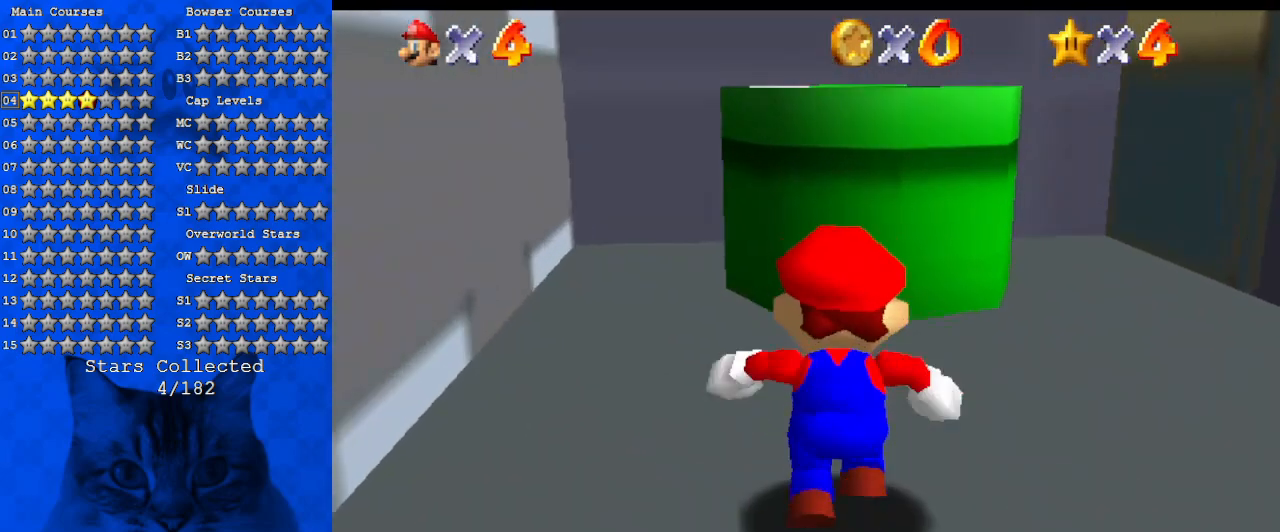
{"keys": ["down"], "events": [[67, "shift", "down"], [200, "shift", "up"], [300, "ctrl", "down"], [334, "up", "up"], [400, "down", "down"], [434, "ctrl", "up"]]}
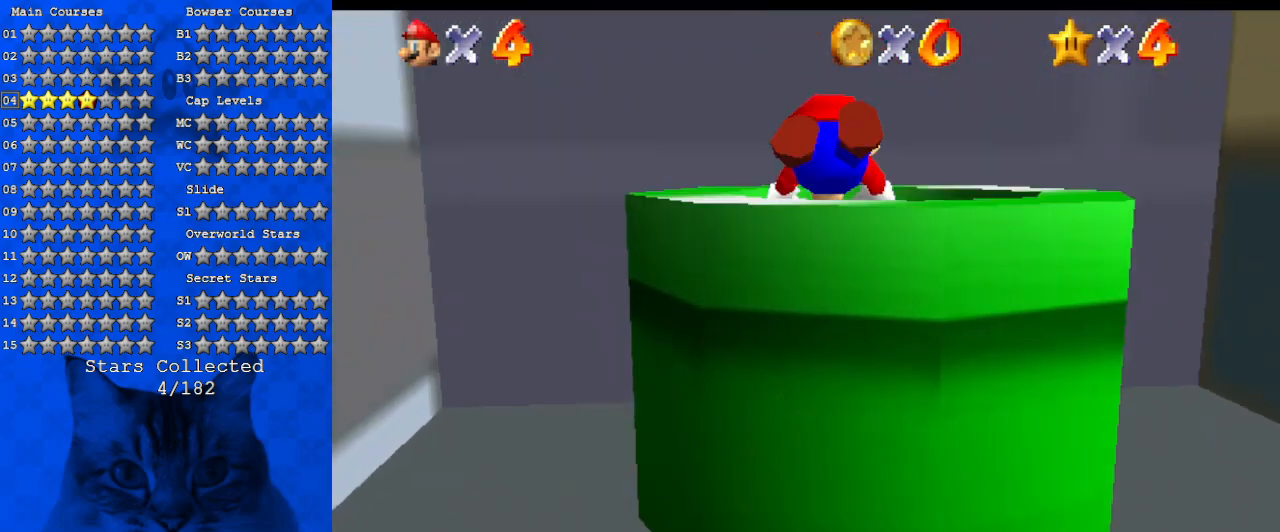
{"keys": [], "events": [[367, "down", "up"]]}
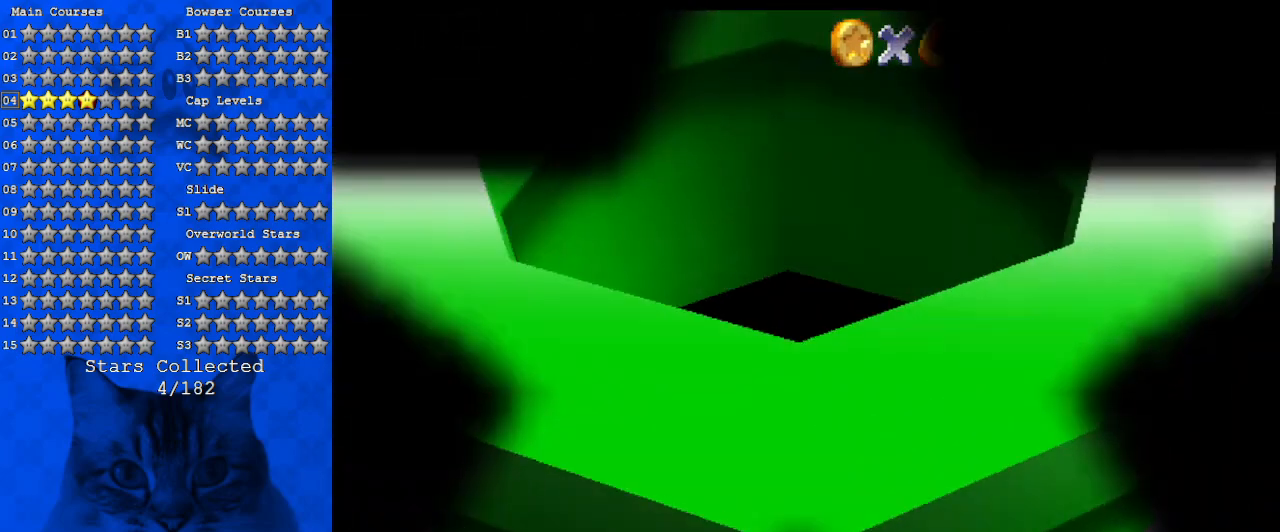
{"keys": [], "events": []}